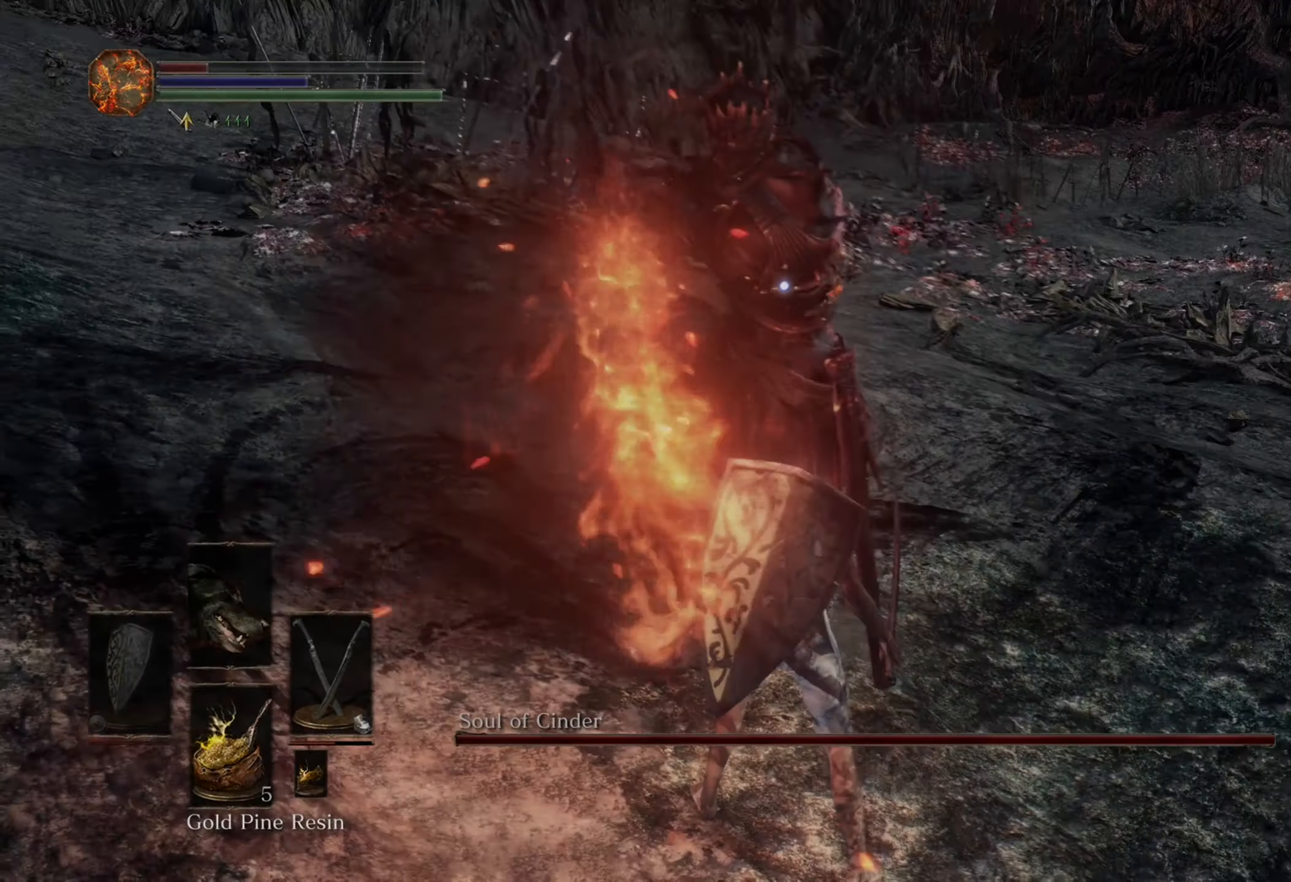
Gameplay with a controller (PlayStation layout); each line is a JSON object with the inputs held at the frame after it. "events" lists button and stick changes between this image and that frame as [ms after this image, input, new state], when the widget could be followed in between. Not read: CIRCLE L1 L2 L3 R2.
{"buttons": [], "left_stick": "center", "right_stick": "center", "events": []}
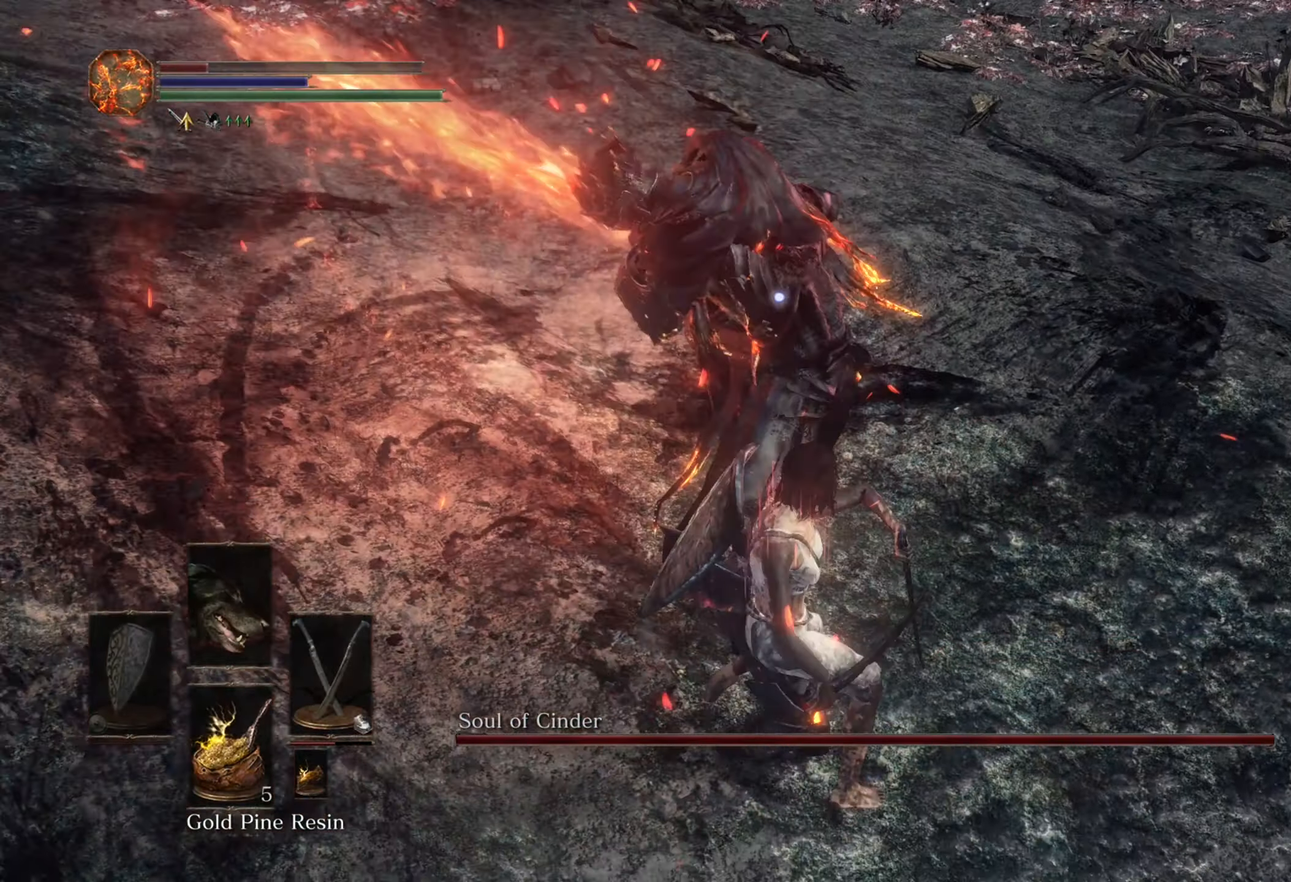
{"buttons": [], "left_stick": "up-right", "right_stick": "center", "events": [[100, "left_stick", "right"], [500, "left_stick", "up-right"]]}
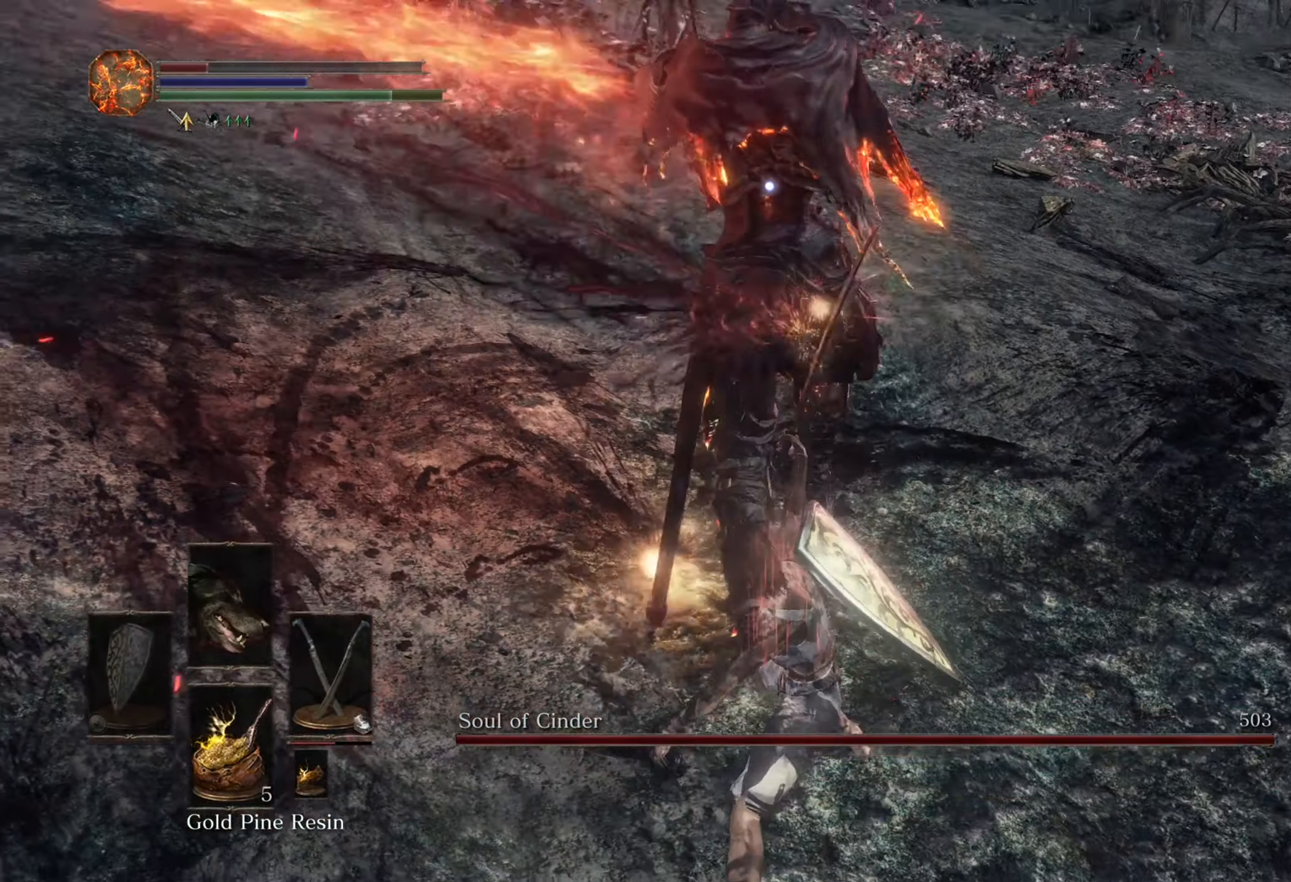
{"buttons": [], "left_stick": "up-right", "right_stick": "center", "events": [[167, "left_stick", "up"], [467, "left_stick", "up-right"]]}
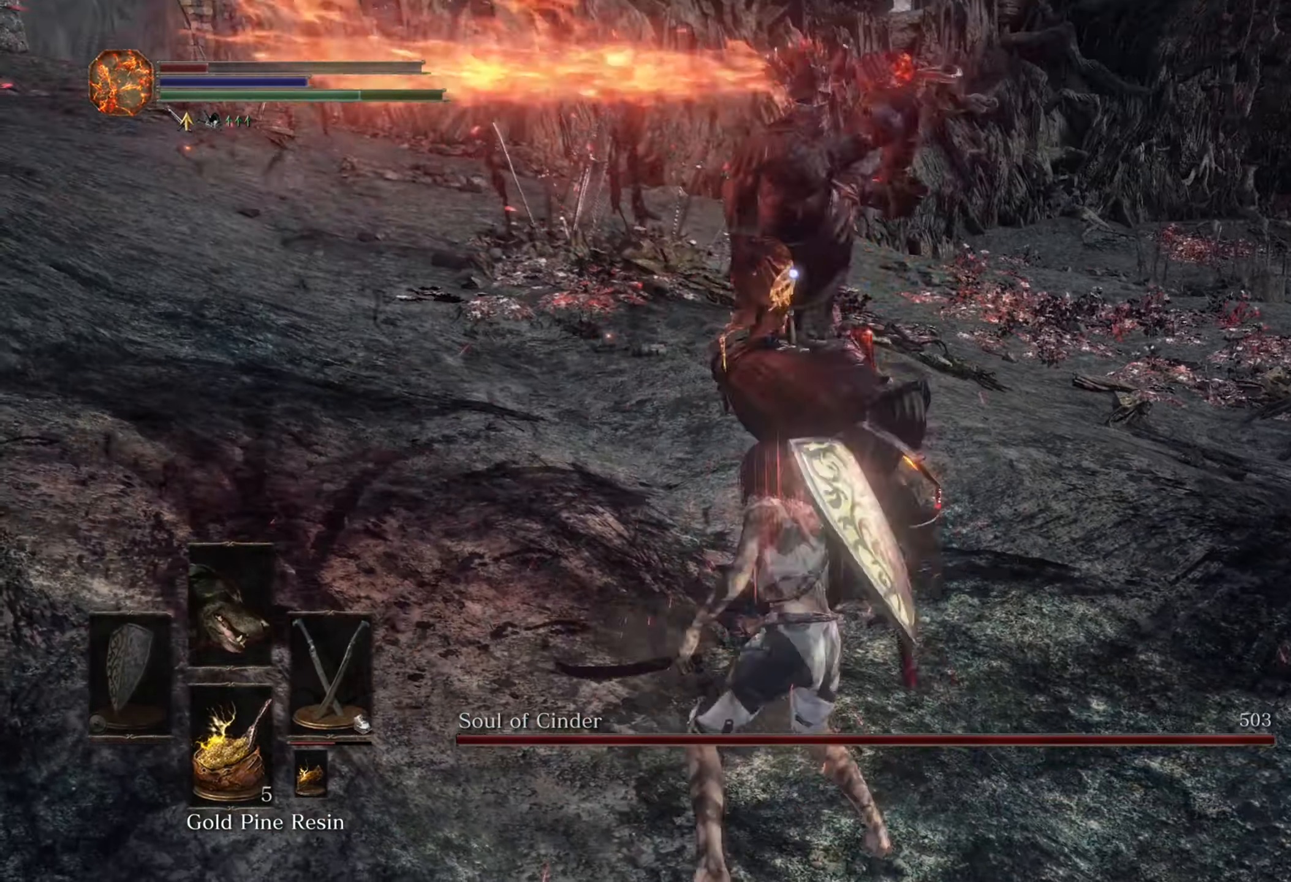
{"buttons": [], "left_stick": "up-left", "right_stick": "center"}
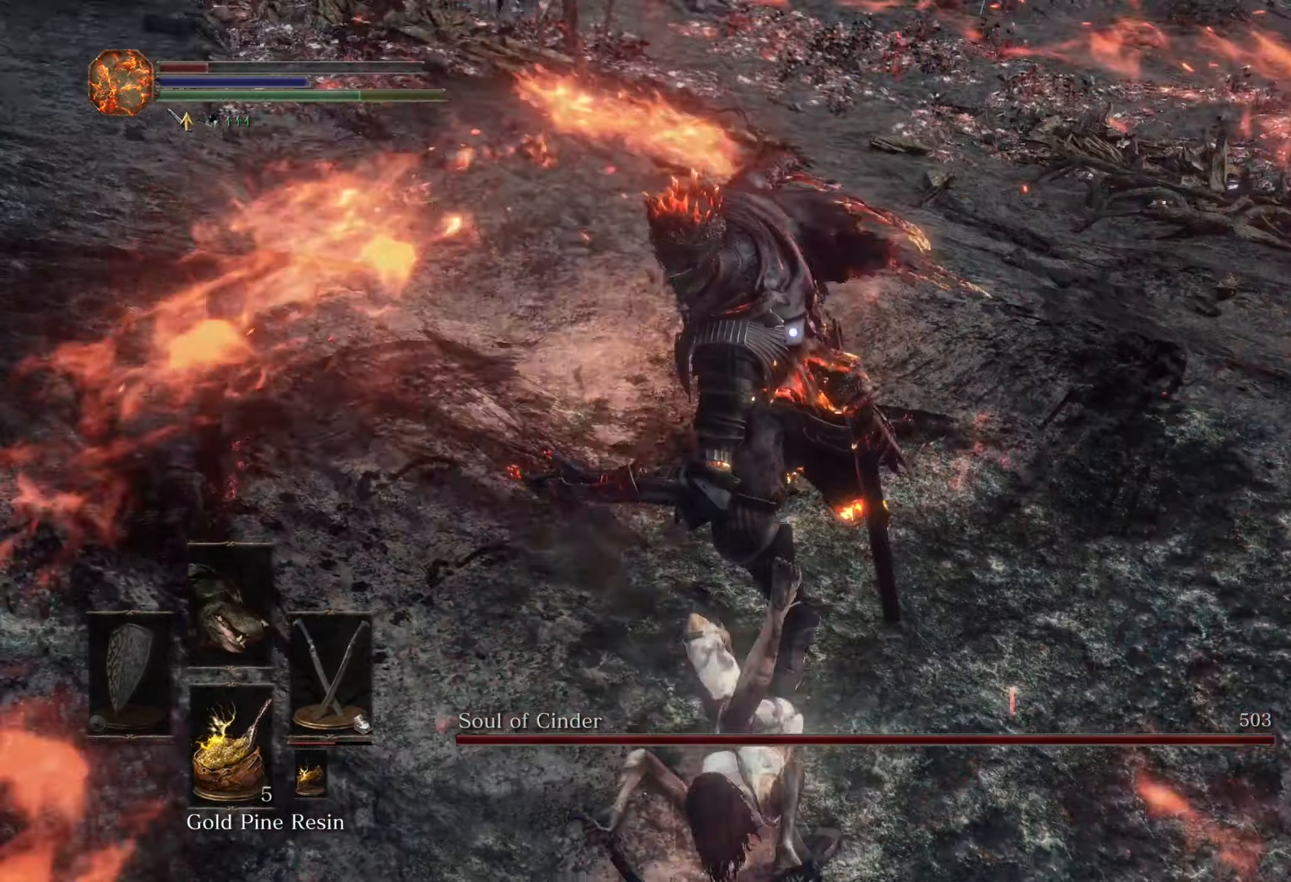
{"buttons": [], "left_stick": "down-right", "right_stick": "center", "events": [[34, "left_stick", "down-left"], [234, "left_stick", "down-right"]]}
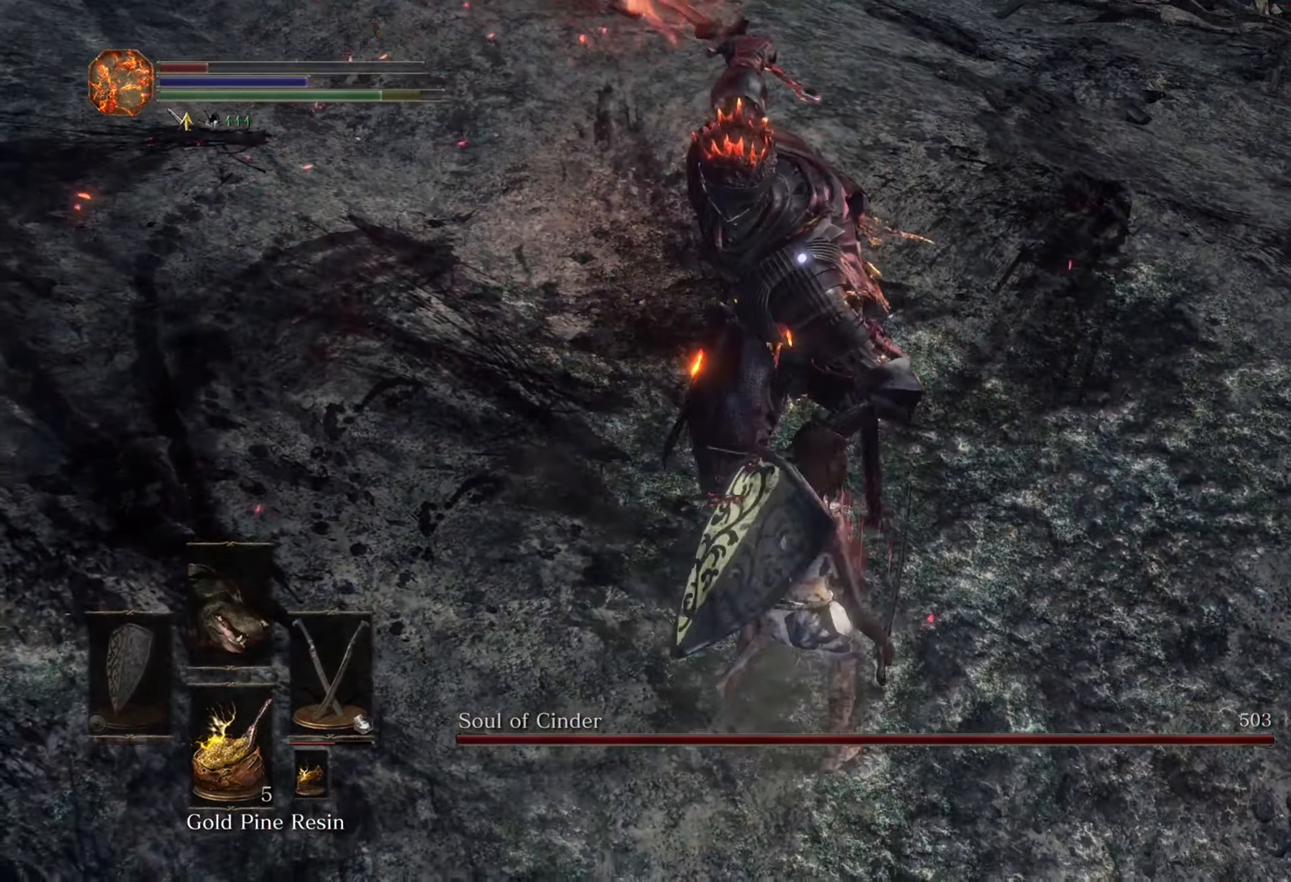
{"buttons": [], "left_stick": "up-right", "right_stick": "center", "events": [[167, "left_stick", "right"], [300, "left_stick", "up-right"]]}
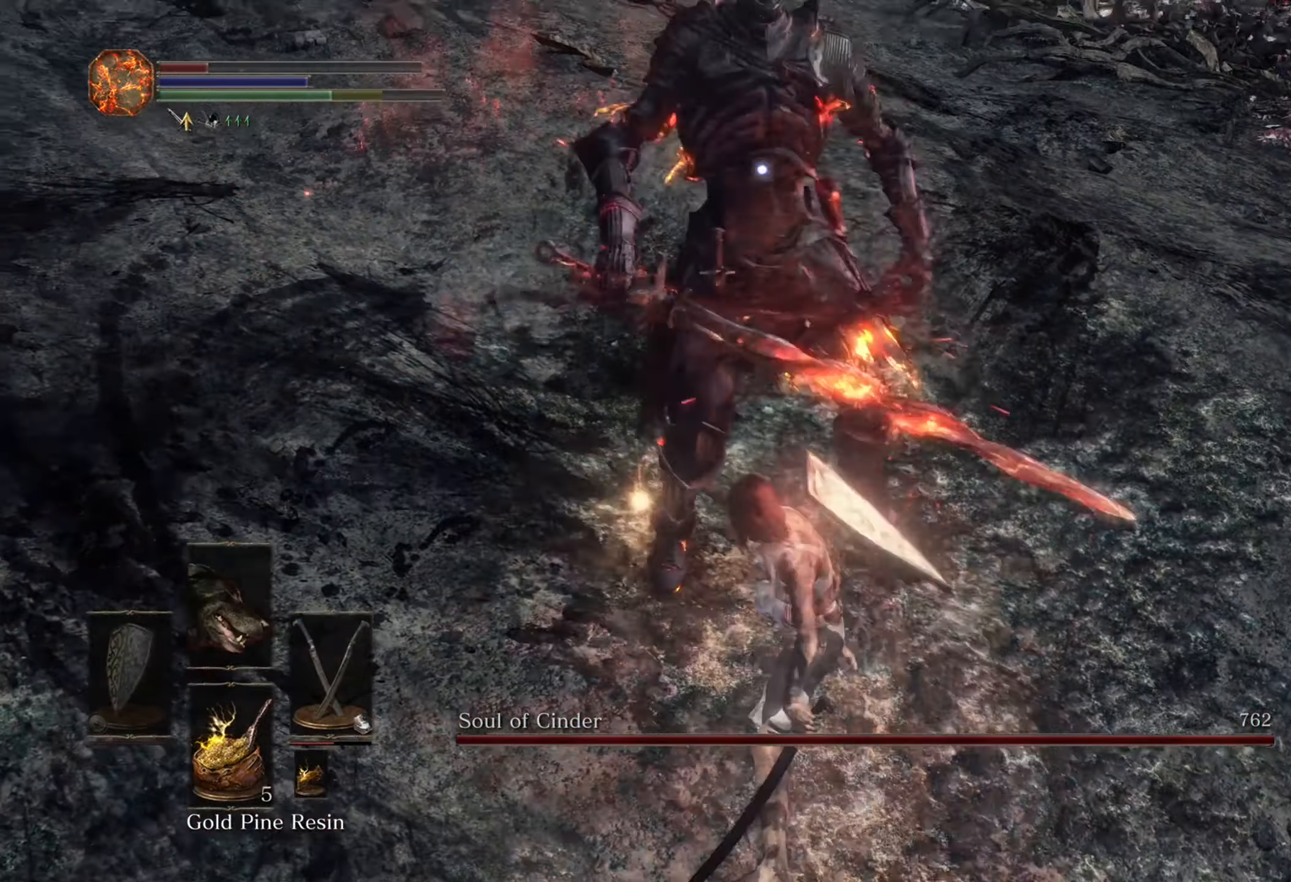
{"buttons": [], "left_stick": "up-right", "right_stick": "center", "events": []}
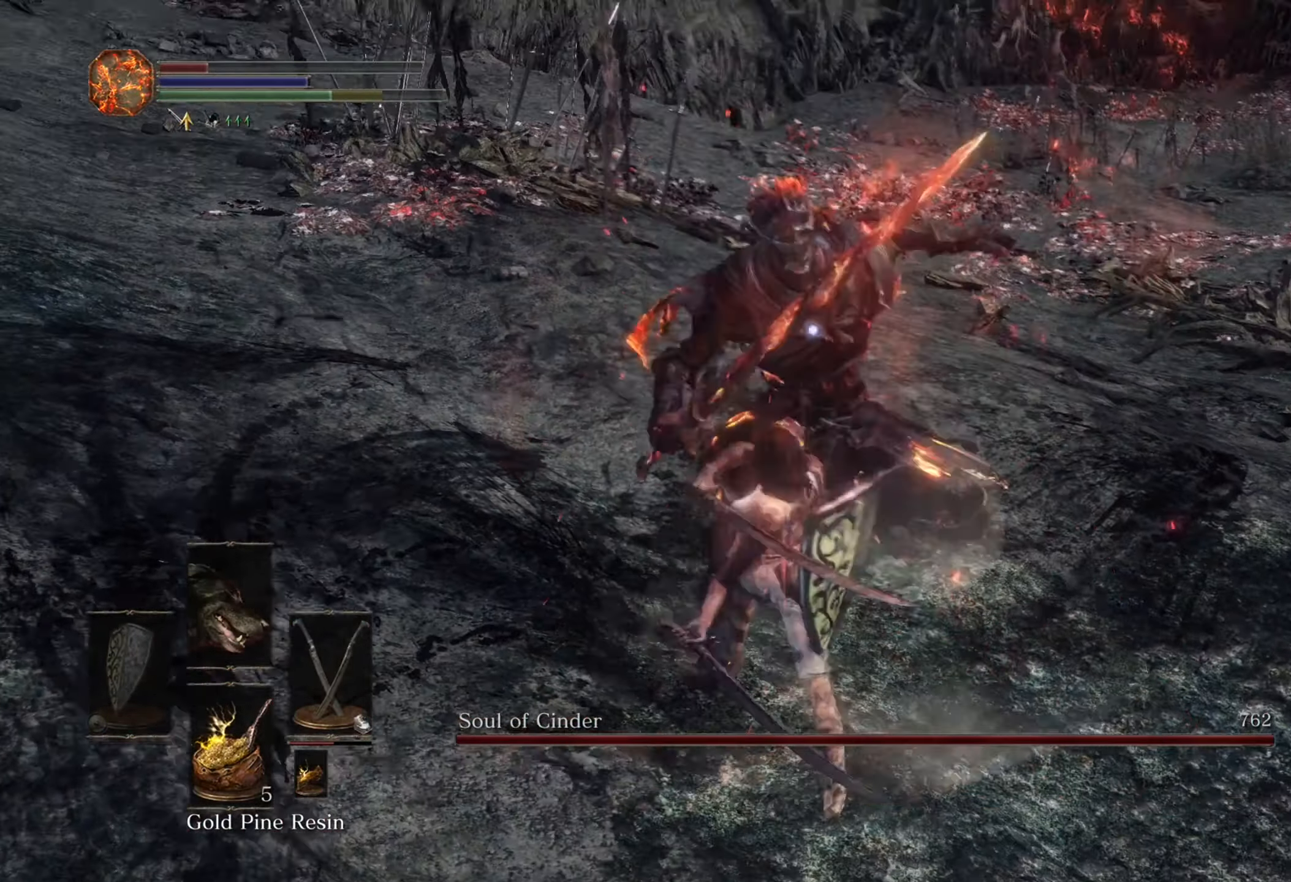
{"buttons": [], "left_stick": "up-right", "right_stick": "center", "events": []}
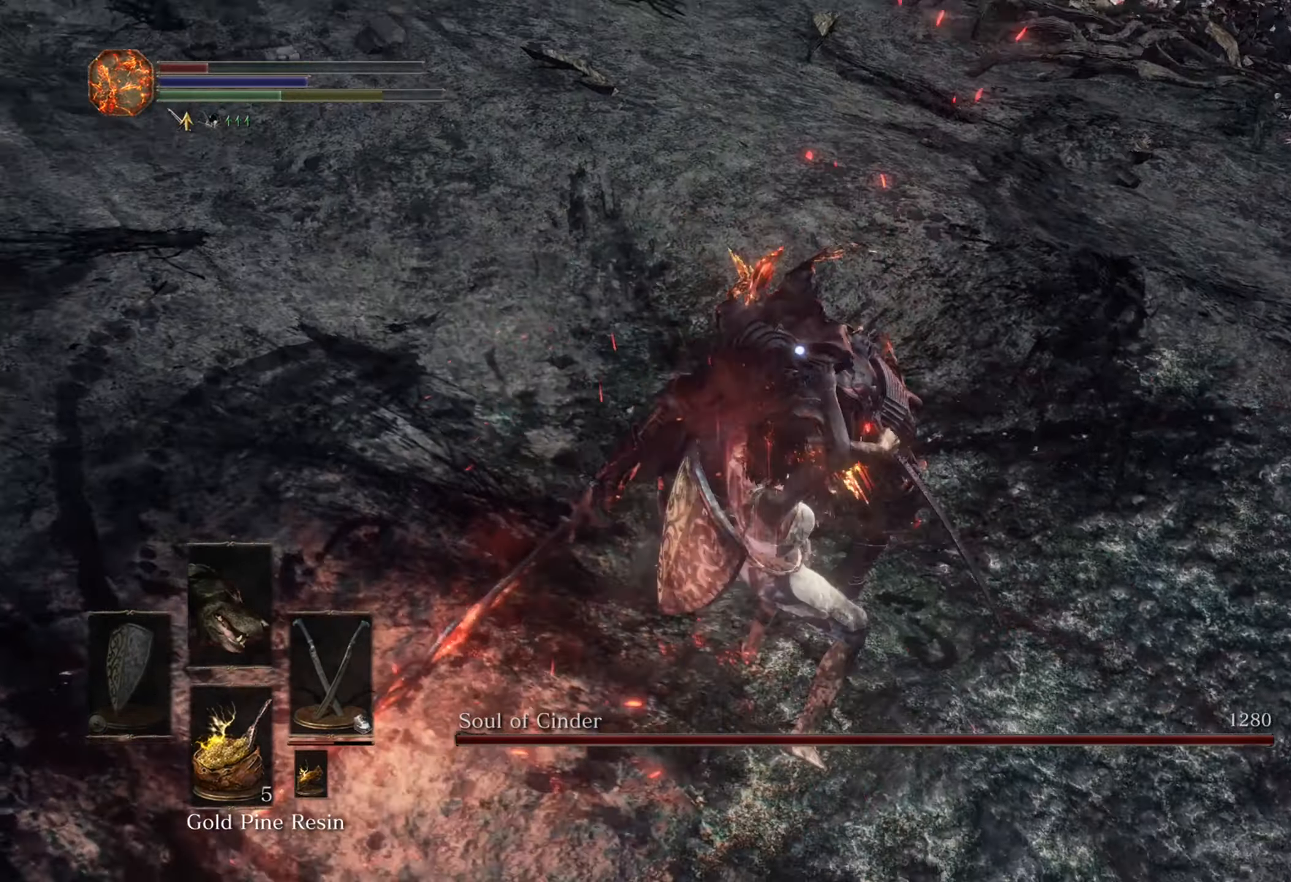
{"buttons": [], "left_stick": "up-right", "right_stick": "center", "events": []}
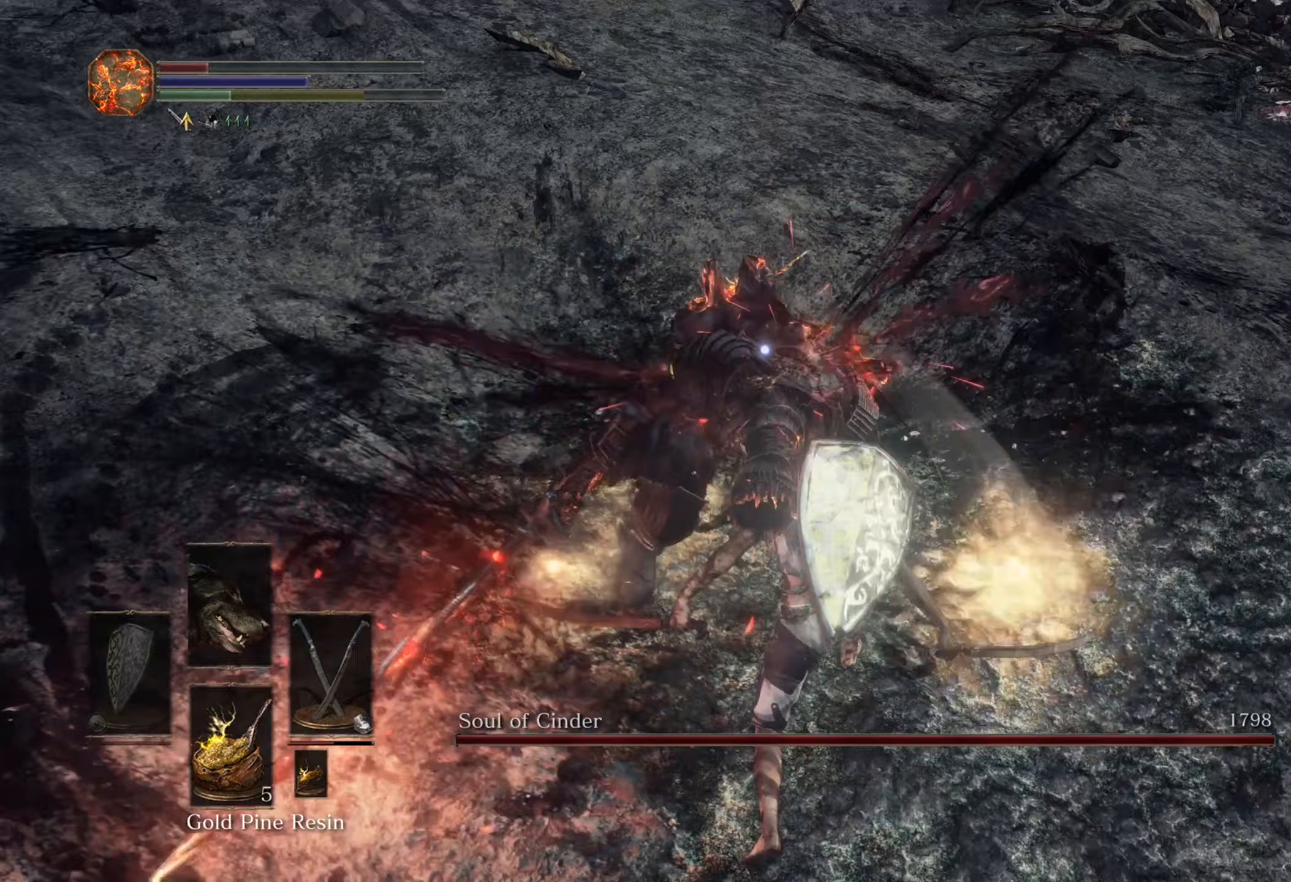
{"buttons": [], "left_stick": "up-right", "right_stick": "center", "events": []}